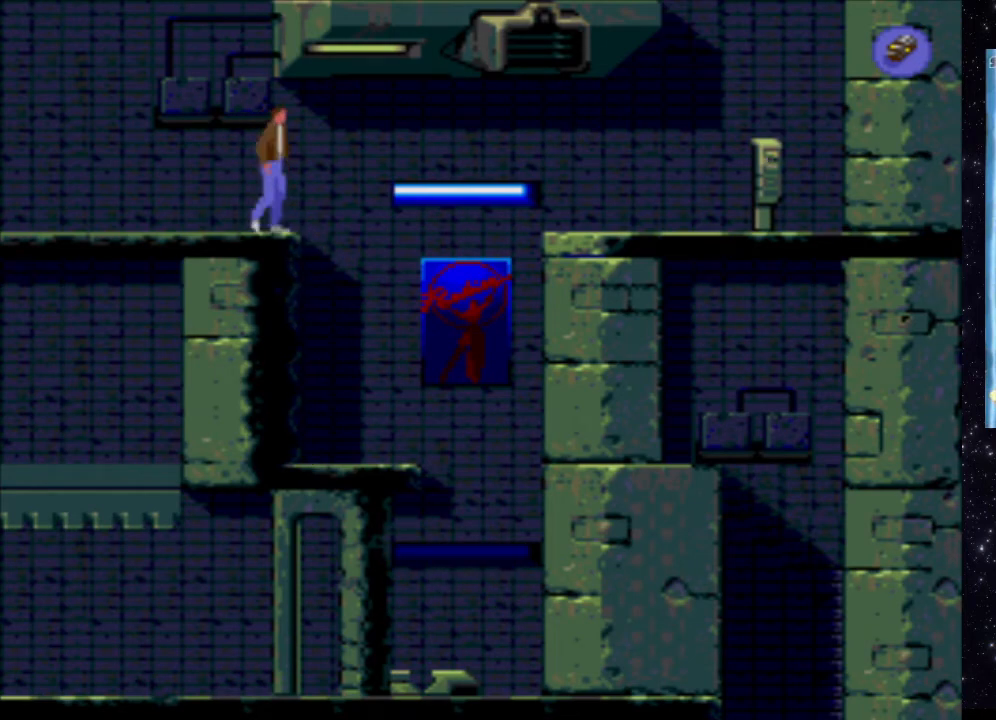
Gameplay with a controller (Xbox layout); each line is a JSON object with the inputs held at the frame after it. "events" lists button and stick changes between this image and that frame as [ms after this image, input, new state], when the widget could be followed in between. Not read: L3 R3 left_stick right_stick.
{"buttons": ["X", "DPAD_UP"], "events": [[140, "X", "down"], [400, "DPAD_UP", "down"]]}
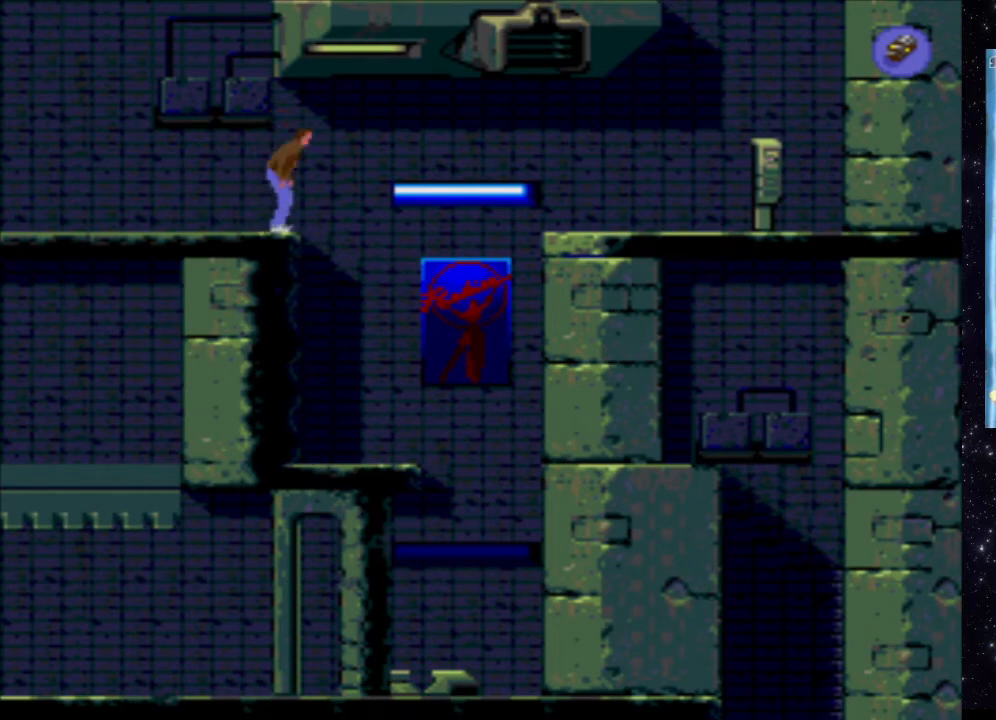
{"buttons": ["X", "DPAD_UP"], "events": []}
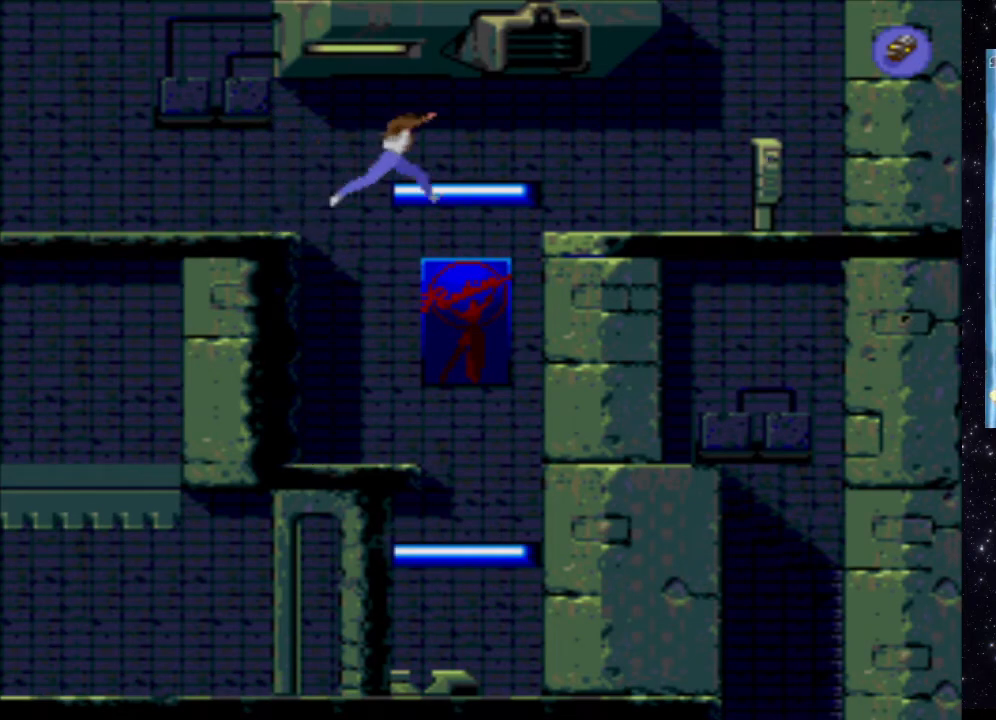
{"buttons": ["X", "DPAD_UP"], "events": []}
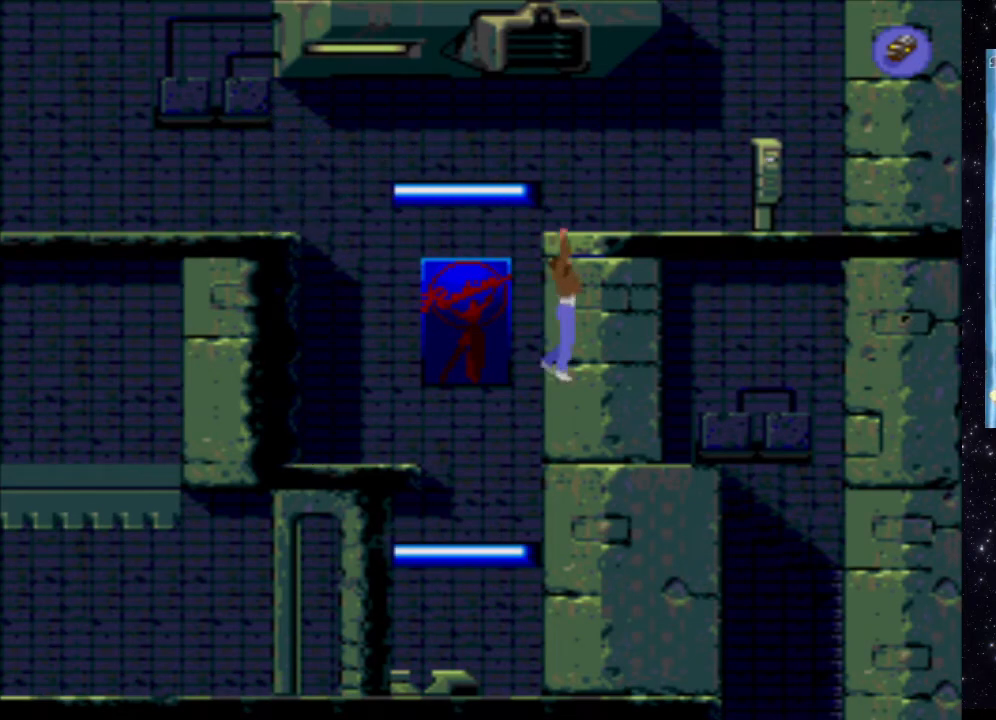
{"buttons": ["X", "DPAD_UP"], "events": [[200, "DPAD_UP", "up"], [280, "DPAD_UP", "down"]]}
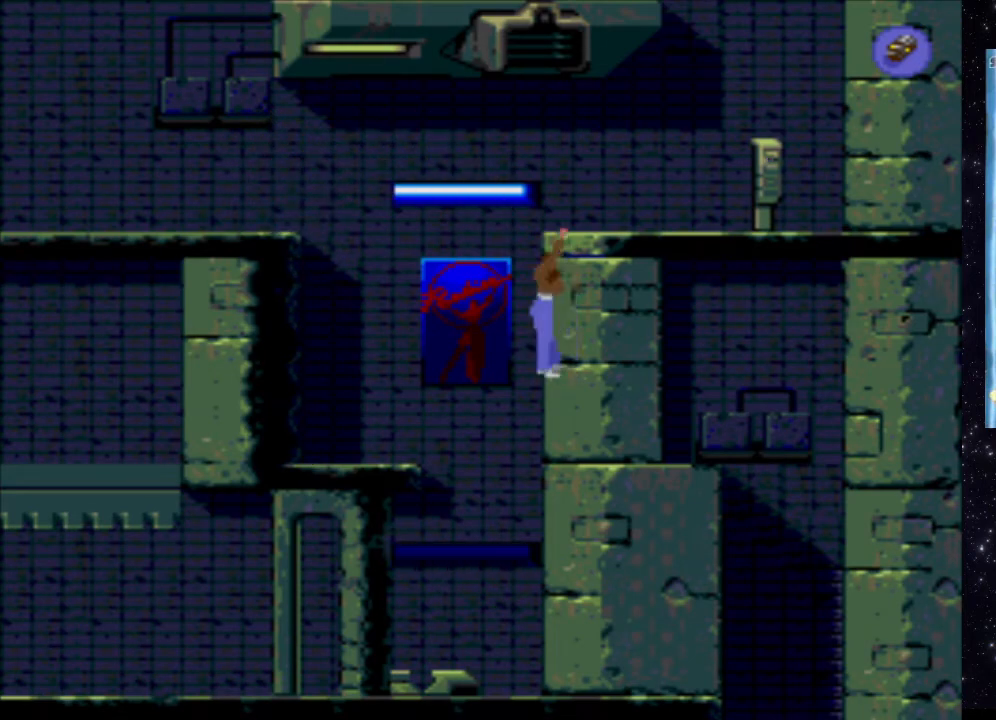
{"buttons": [], "events": [[300, "DPAD_UP", "up"], [500, "X", "up"]]}
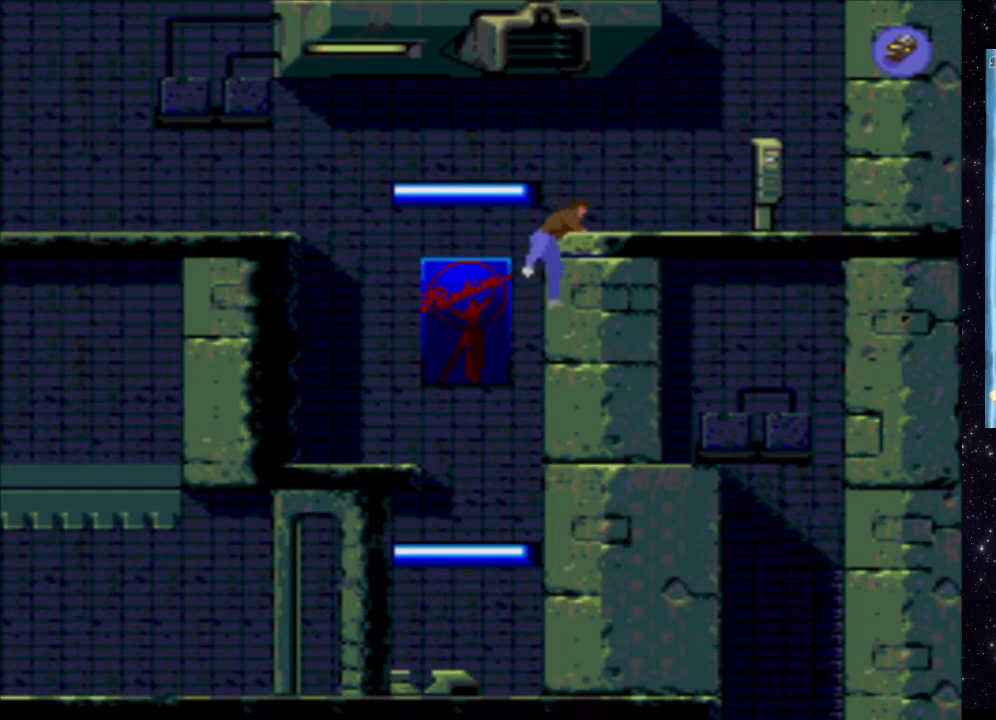
{"buttons": ["DPAD_RIGHT"], "events": [[260, "DPAD_RIGHT", "down"]]}
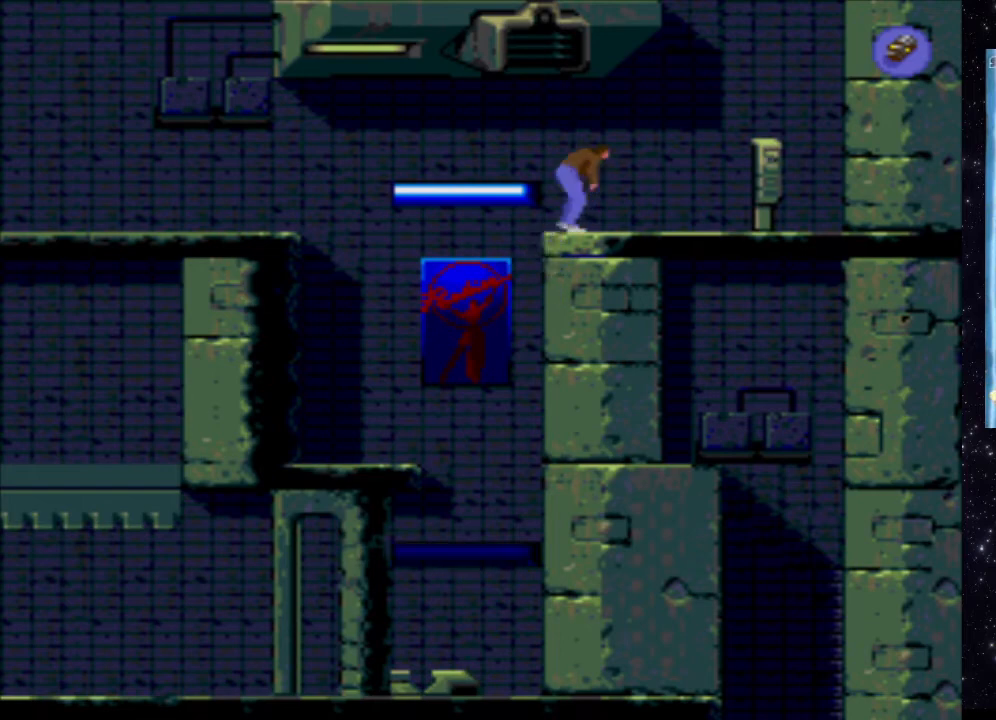
{"buttons": ["DPAD_RIGHT"], "events": []}
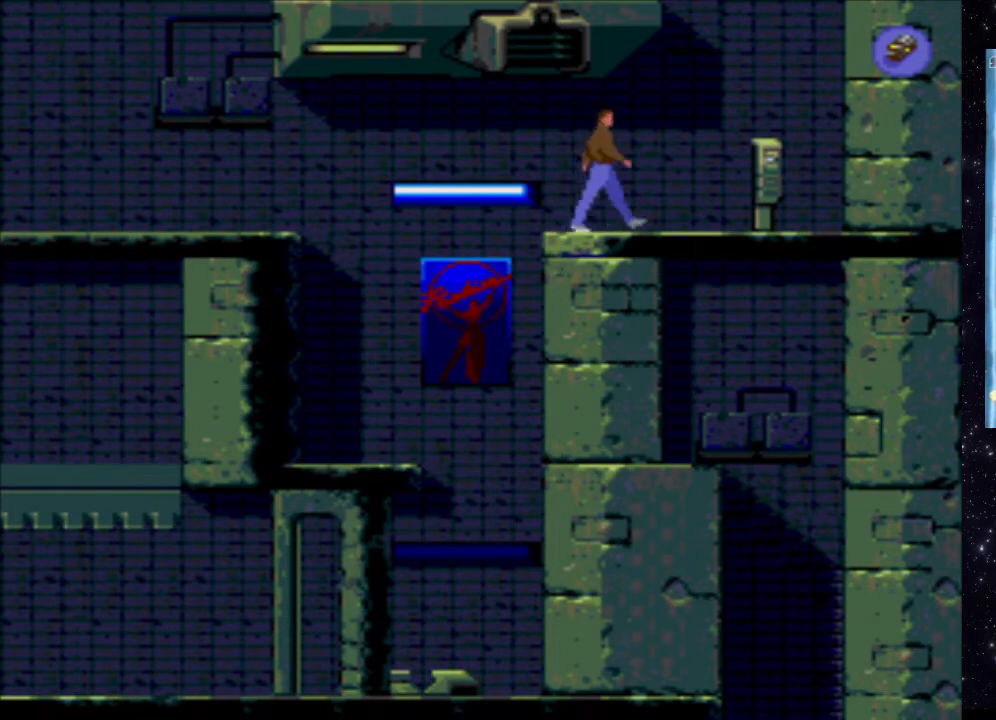
{"buttons": ["DPAD_RIGHT"], "events": []}
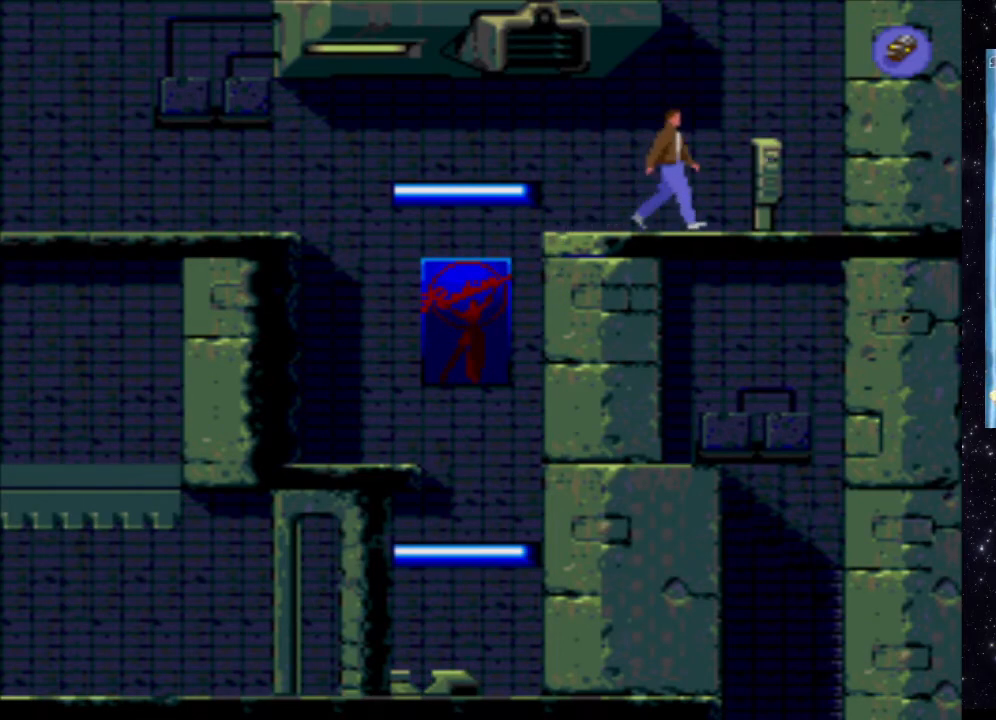
{"buttons": [], "events": [[320, "DPAD_RIGHT", "up"]]}
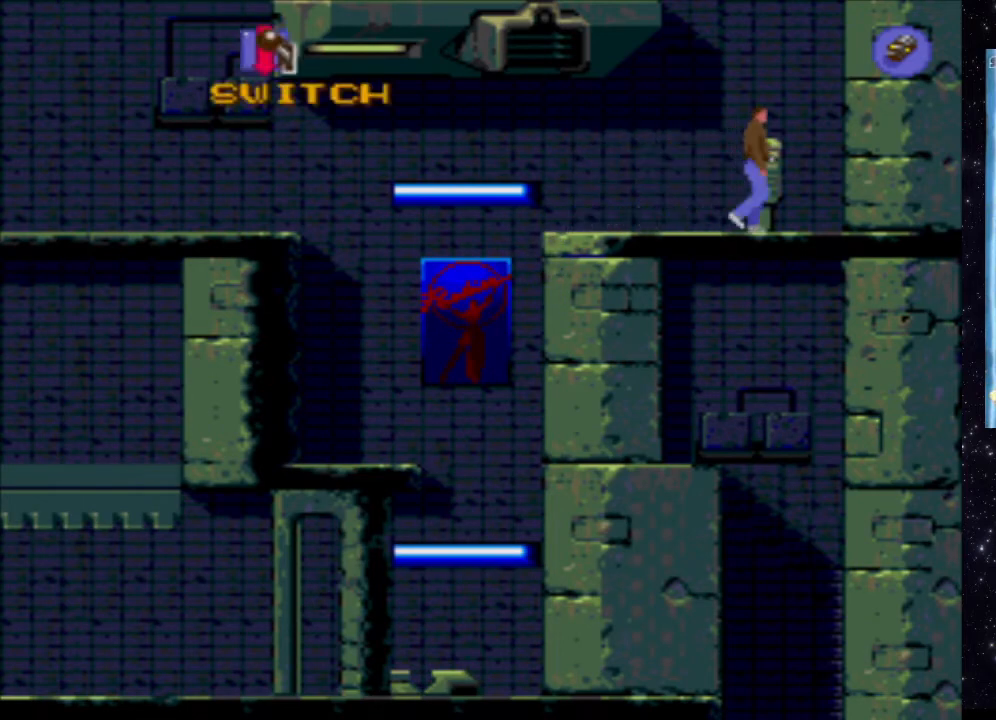
{"buttons": ["X"], "events": [[60, "X", "down"]]}
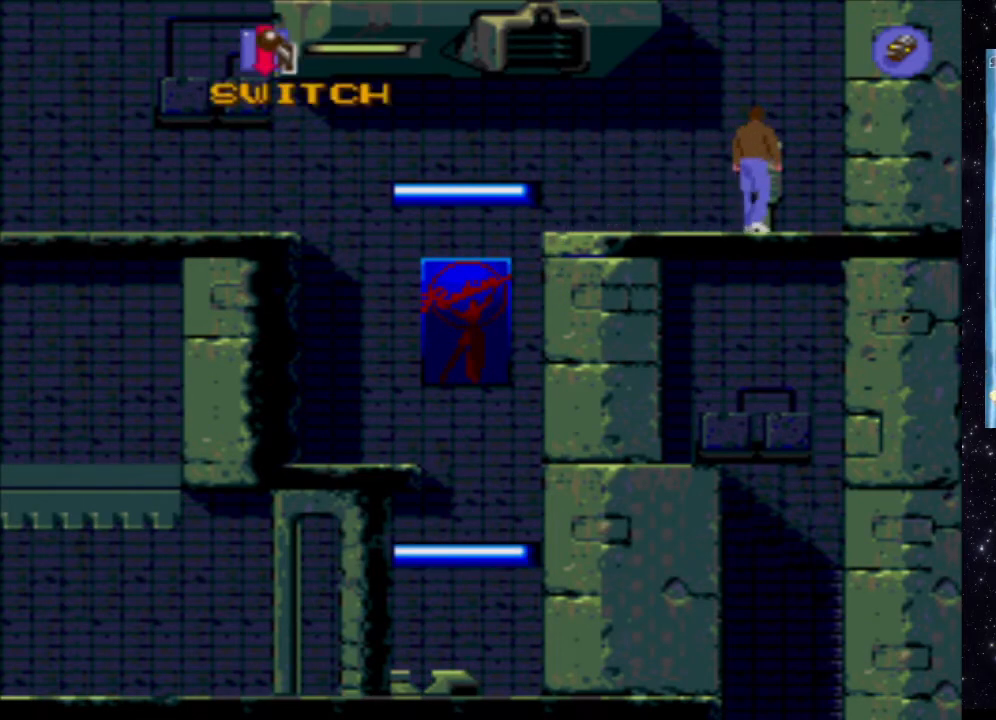
{"buttons": [], "events": [[340, "X", "up"]]}
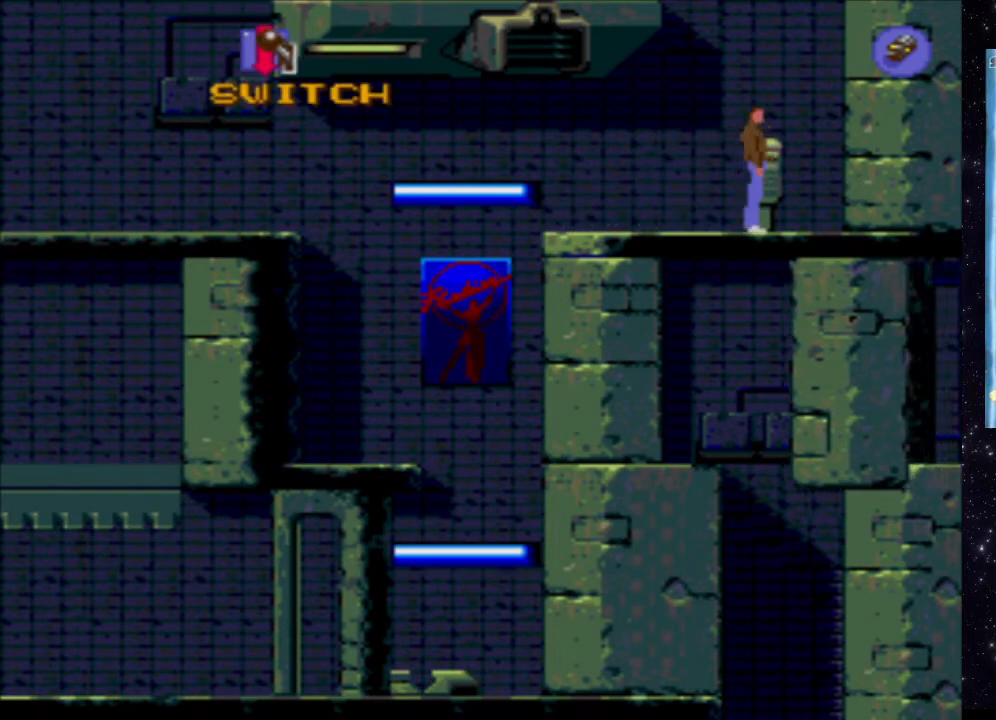
{"buttons": ["DPAD_LEFT"], "events": [[140, "DPAD_LEFT", "down"]]}
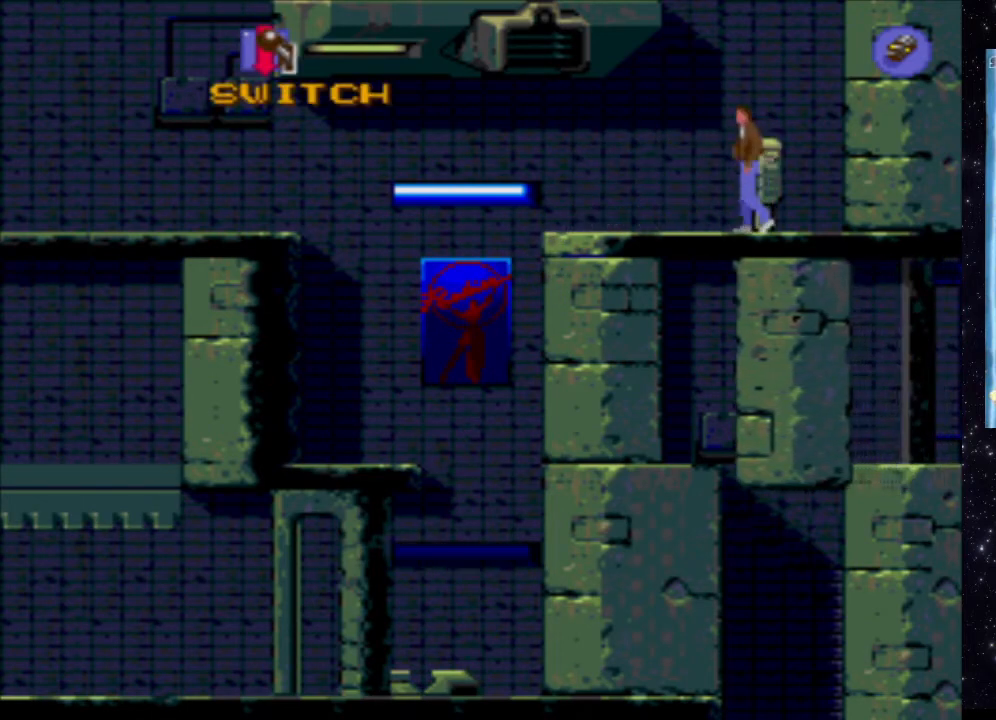
{"buttons": ["DPAD_LEFT"], "events": []}
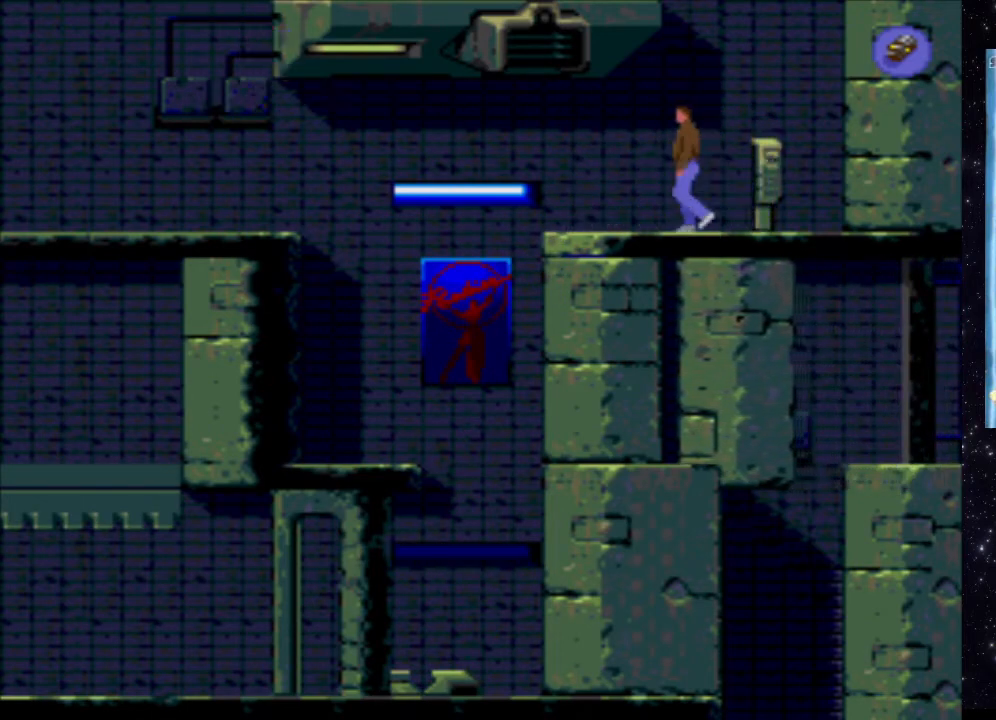
{"buttons": [], "events": [[420, "DPAD_LEFT", "up"]]}
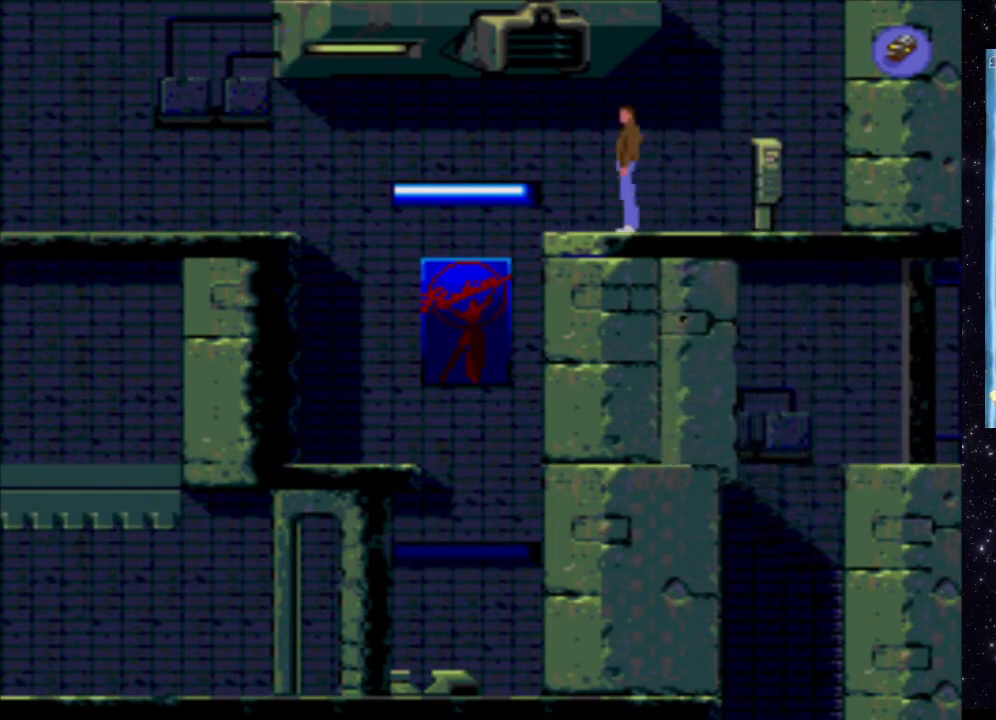
{"buttons": [], "events": [[240, "DPAD_LEFT", "down"], [460, "DPAD_LEFT", "up"]]}
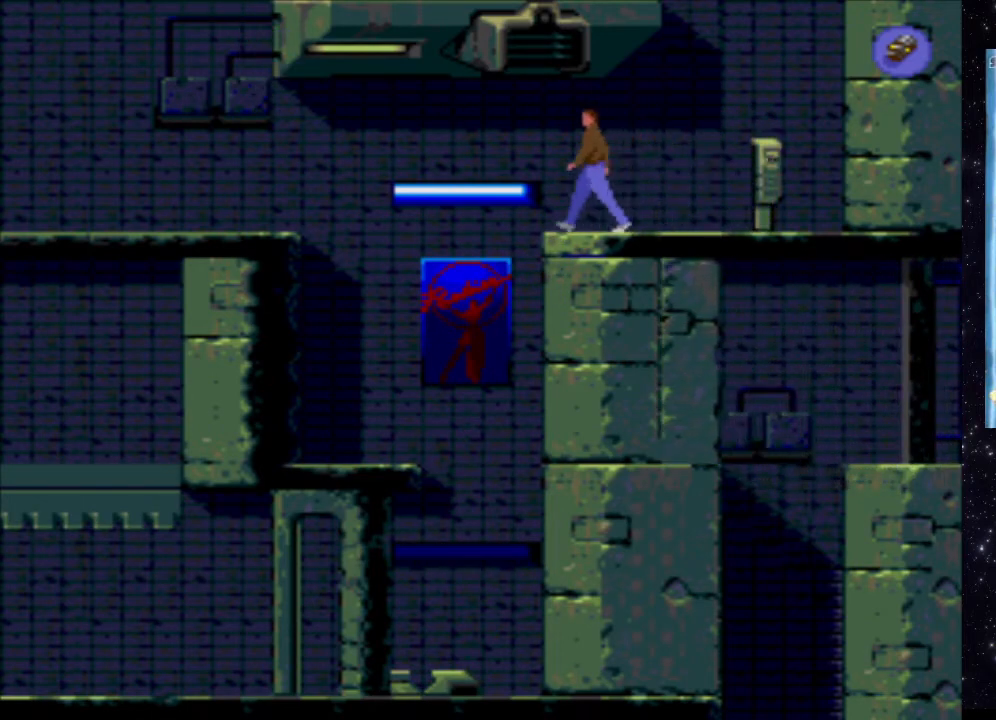
{"buttons": [], "events": []}
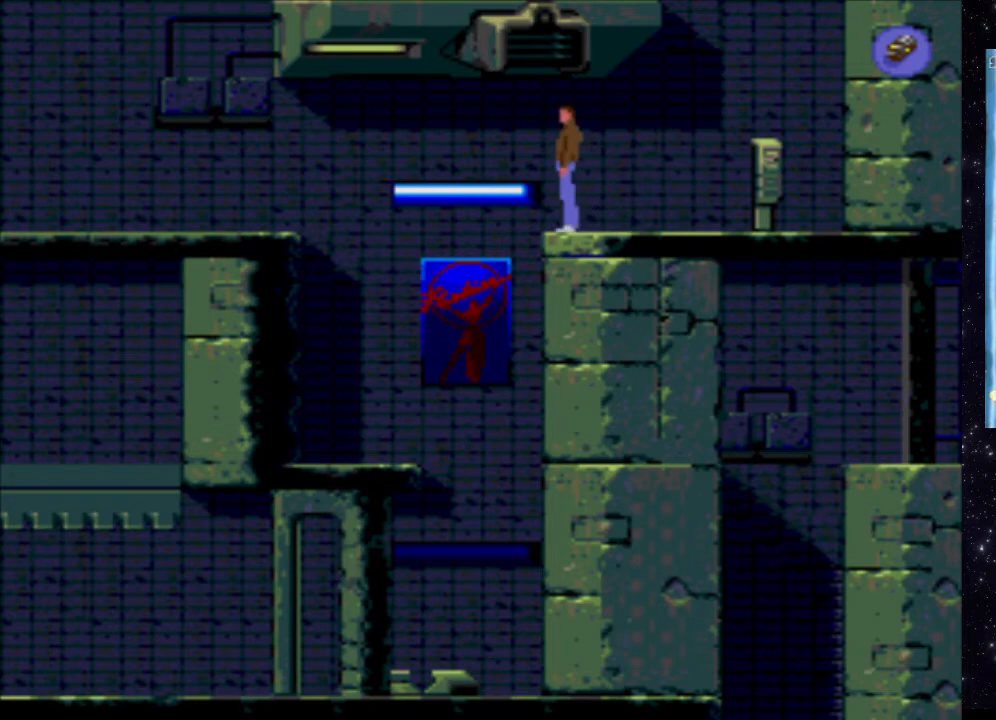
{"buttons": [], "events": []}
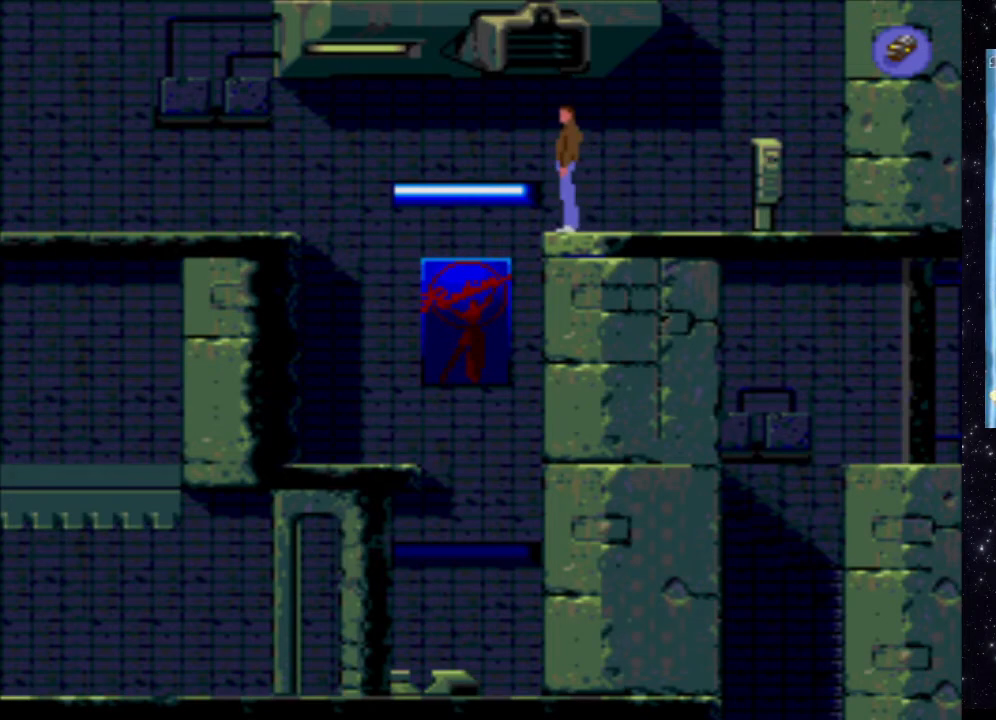
{"buttons": ["X", "DPAD_DOWN"], "events": [[20, "X", "down"], [200, "DPAD_DOWN", "down"]]}
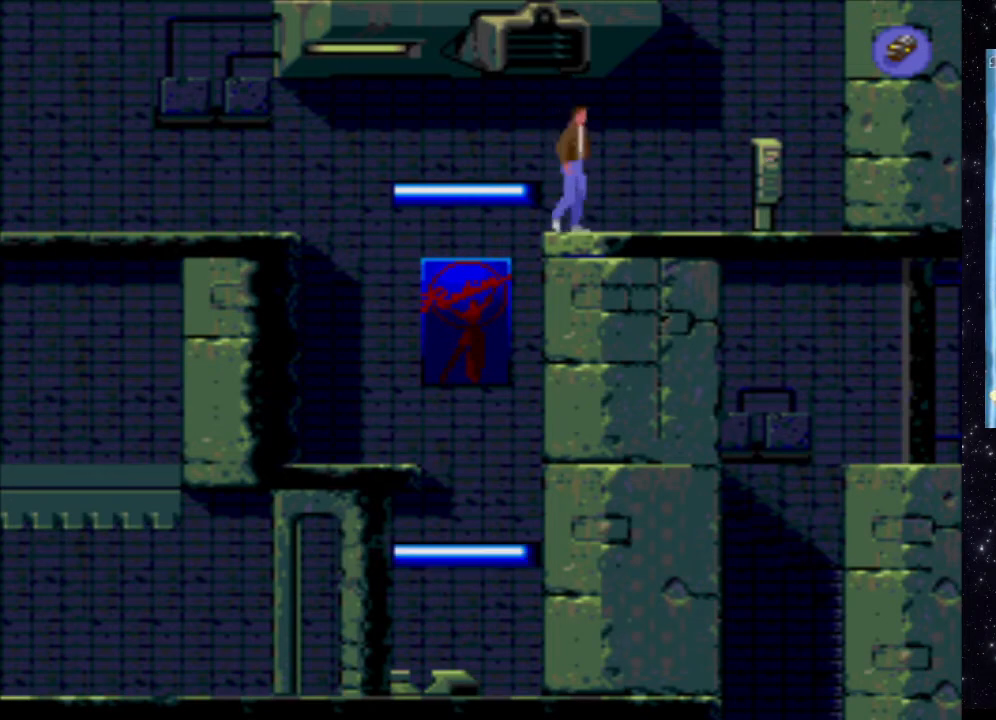
{"buttons": ["X", "DPAD_DOWN"], "events": []}
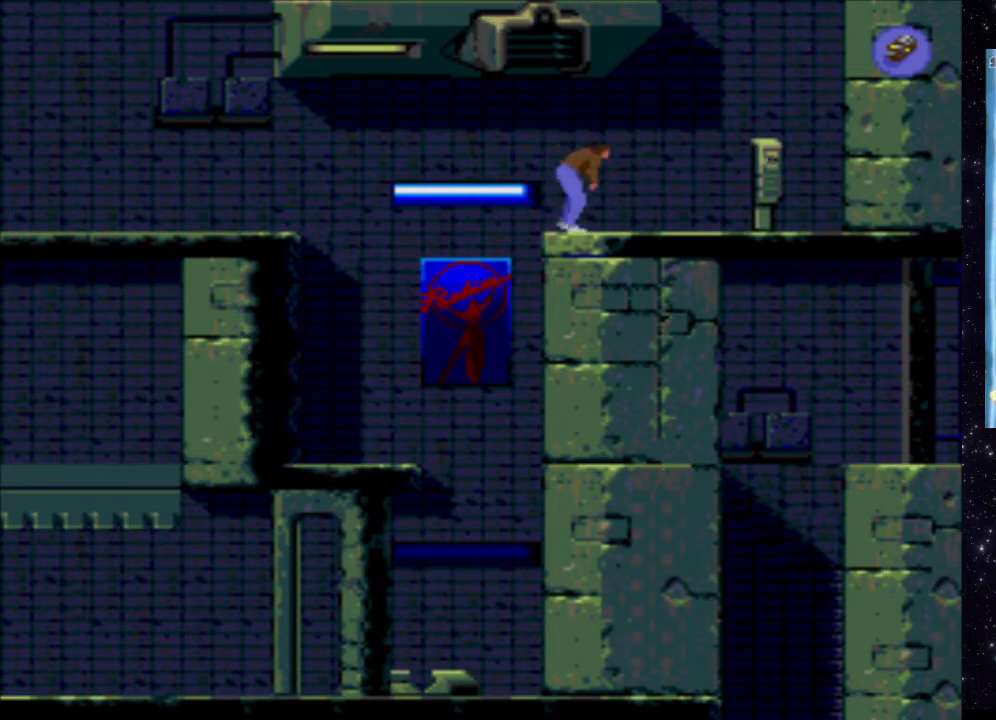
{"buttons": ["X", "DPAD_DOWN"], "events": []}
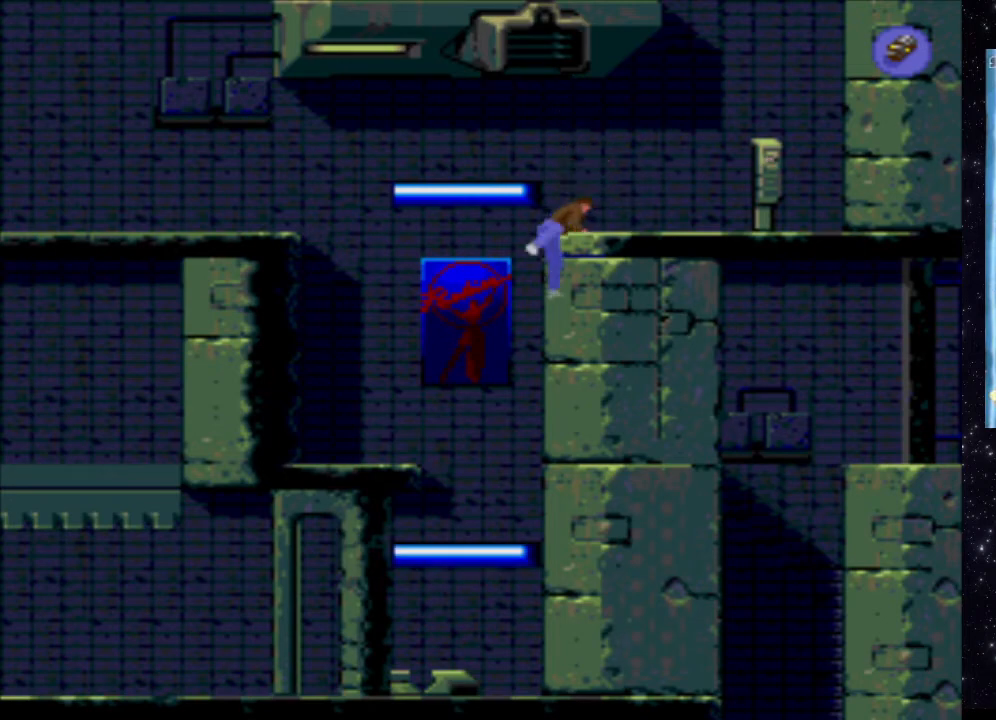
{"buttons": ["X"], "events": [[380, "DPAD_DOWN", "up"]]}
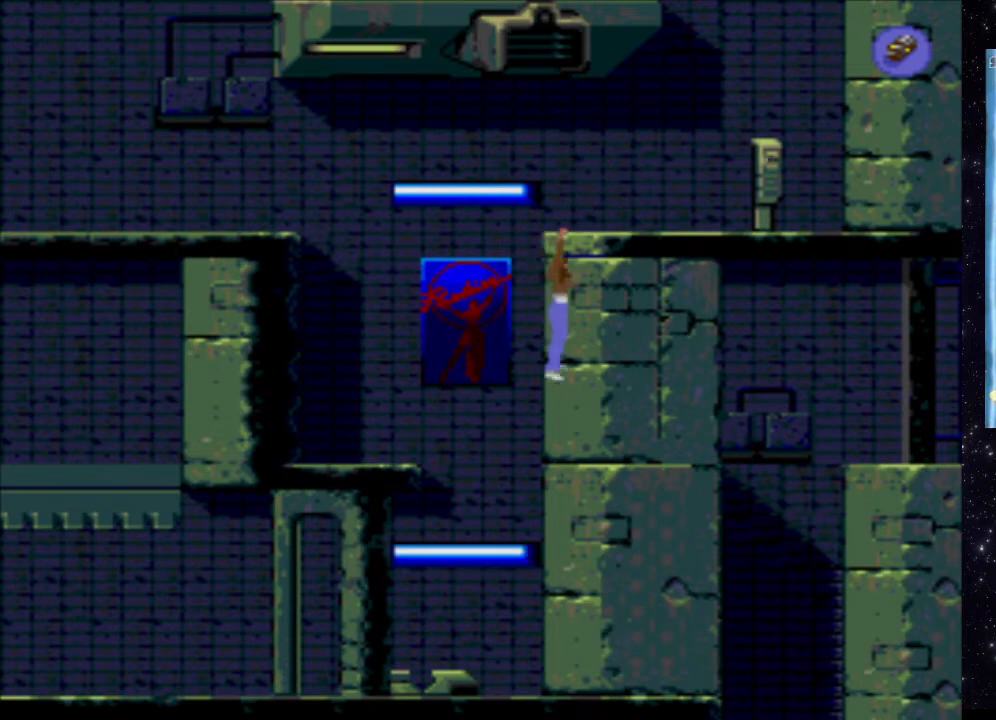
{"buttons": ["X"], "events": [[200, "DPAD_DOWN", "down"], [400, "DPAD_DOWN", "up"]]}
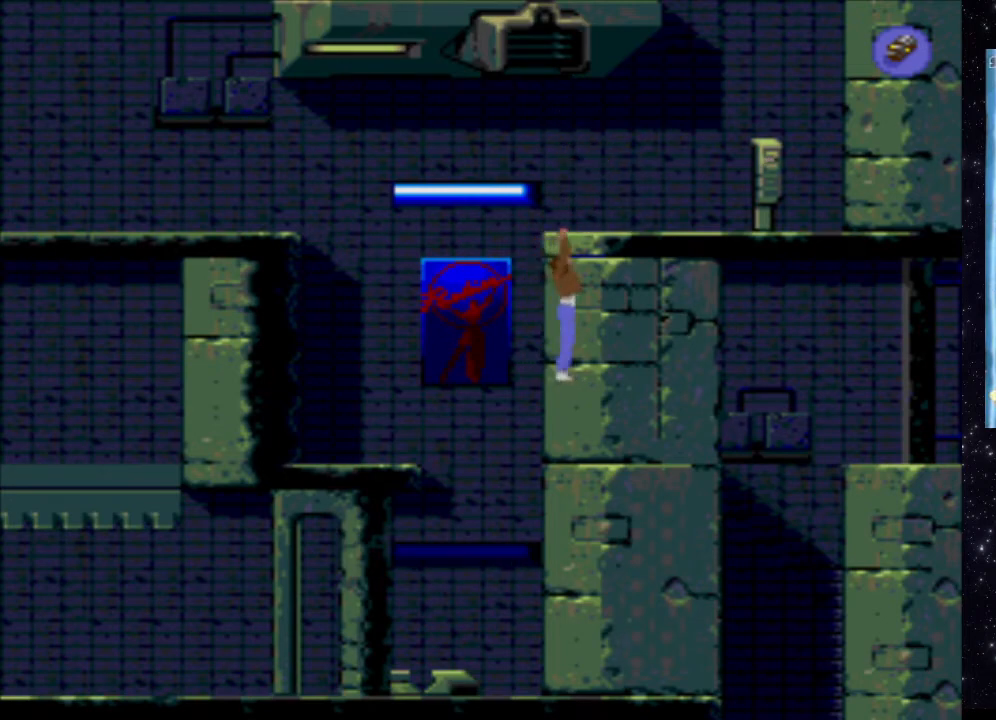
{"buttons": [], "events": [[200, "X", "up"]]}
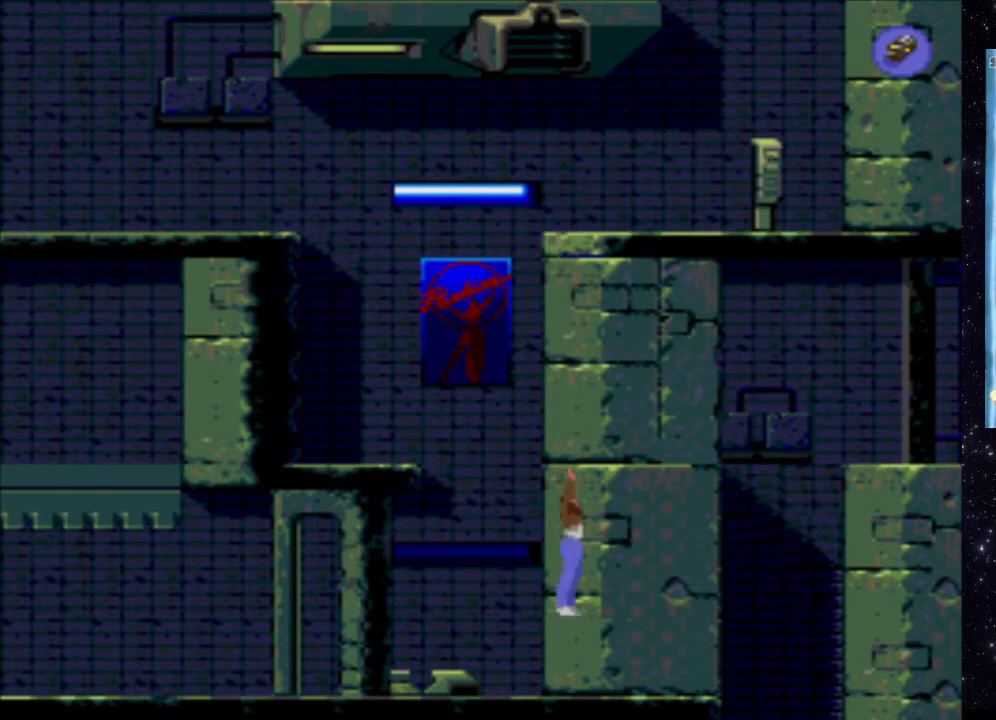
{"buttons": [], "events": []}
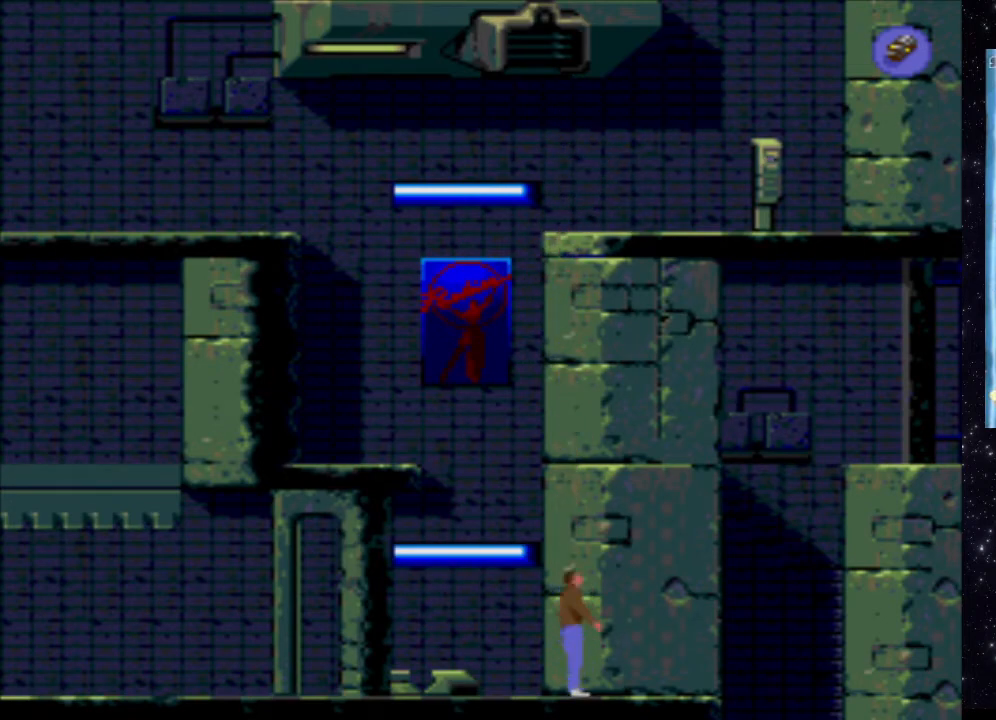
{"buttons": ["X", "DPAD_LEFT"], "events": [[120, "DPAD_LEFT", "down"], [460, "X", "down"]]}
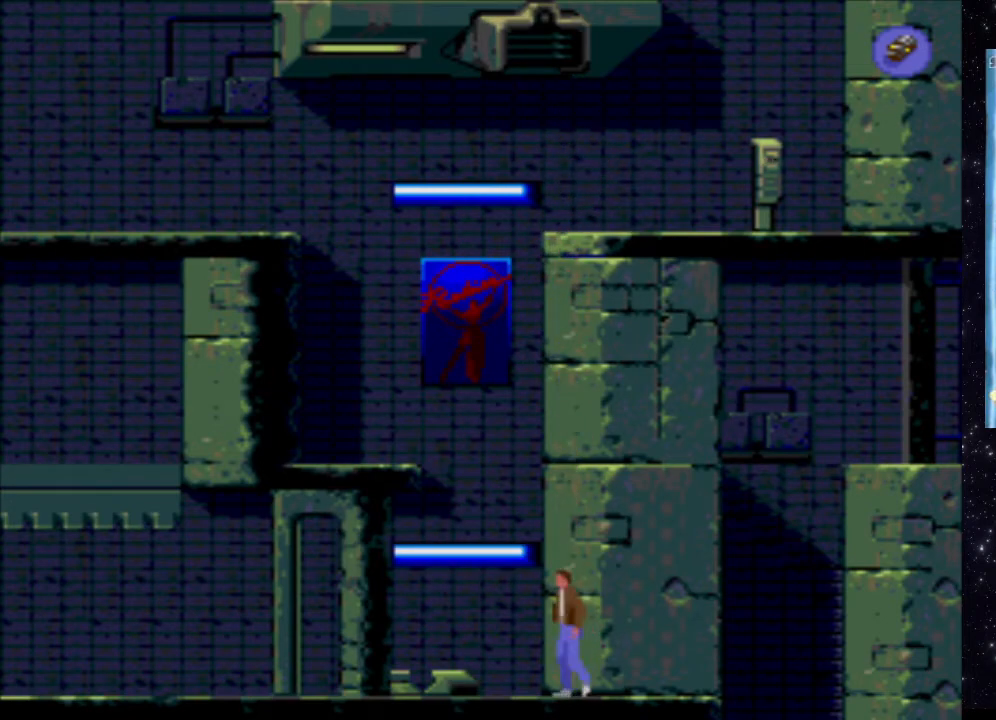
{"buttons": ["X", "DPAD_LEFT"], "events": []}
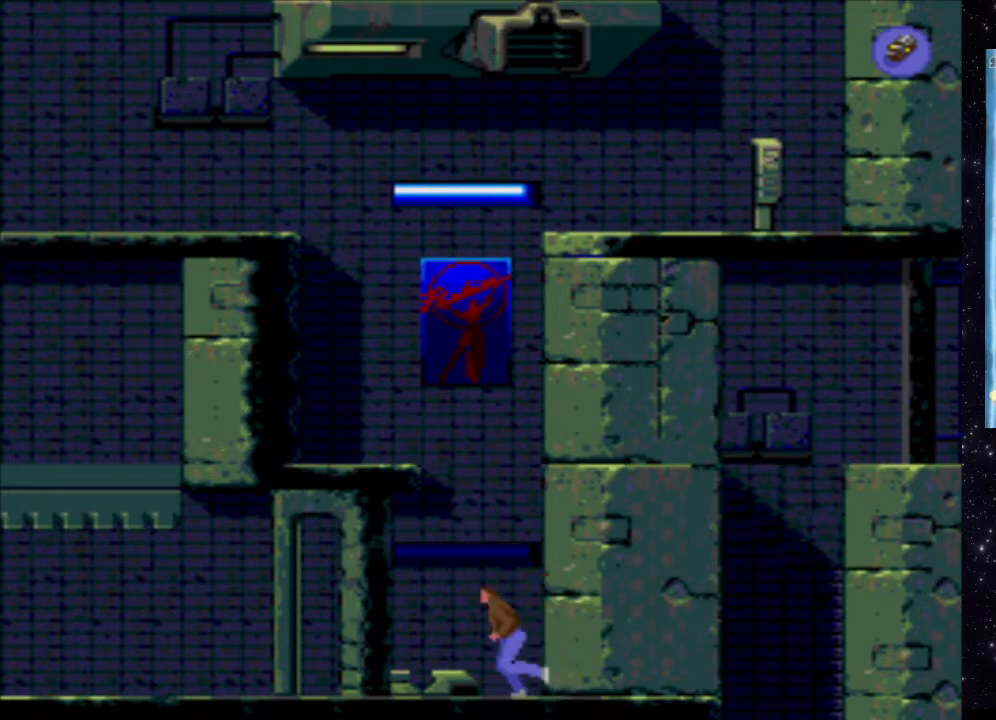
{"buttons": ["X", "DPAD_LEFT"], "events": []}
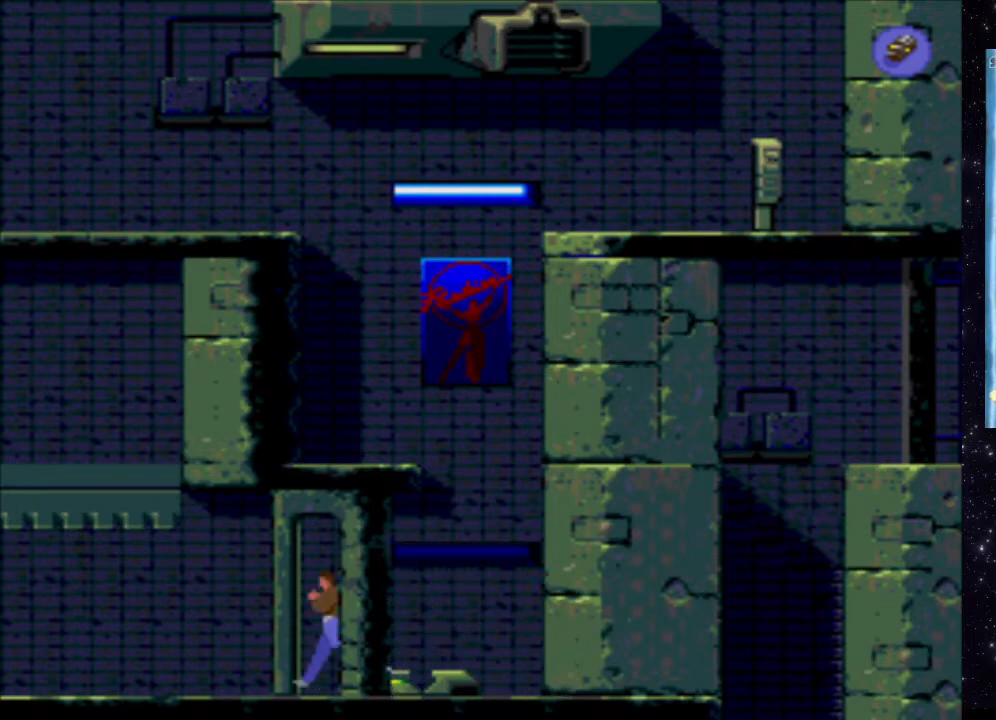
{"buttons": ["X", "DPAD_LEFT"], "events": []}
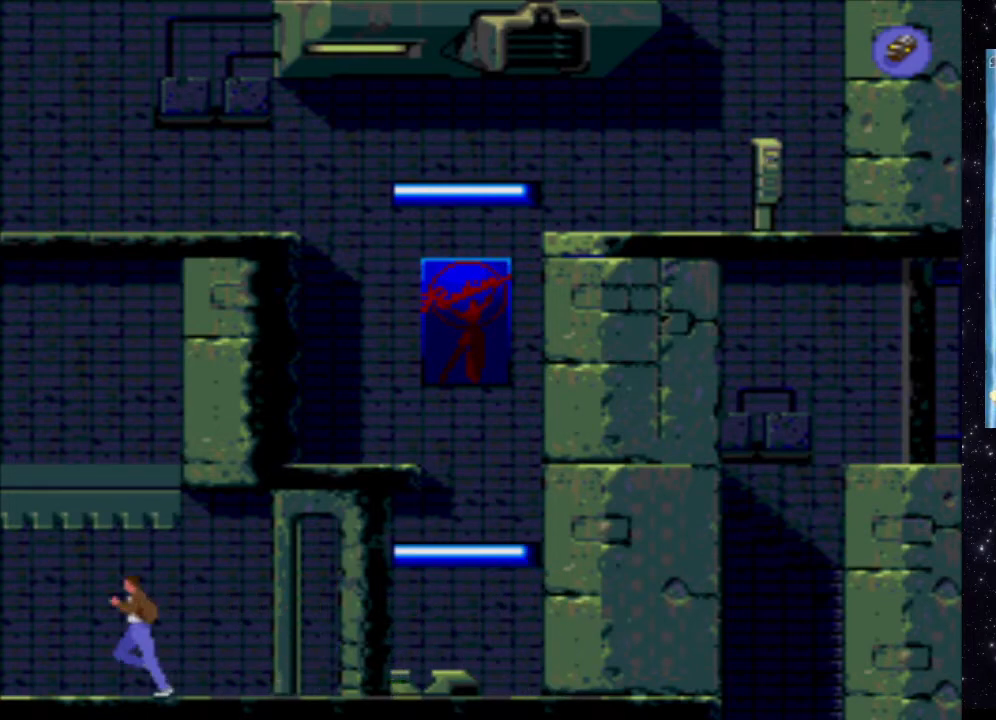
{"buttons": ["X", "DPAD_LEFT"], "events": []}